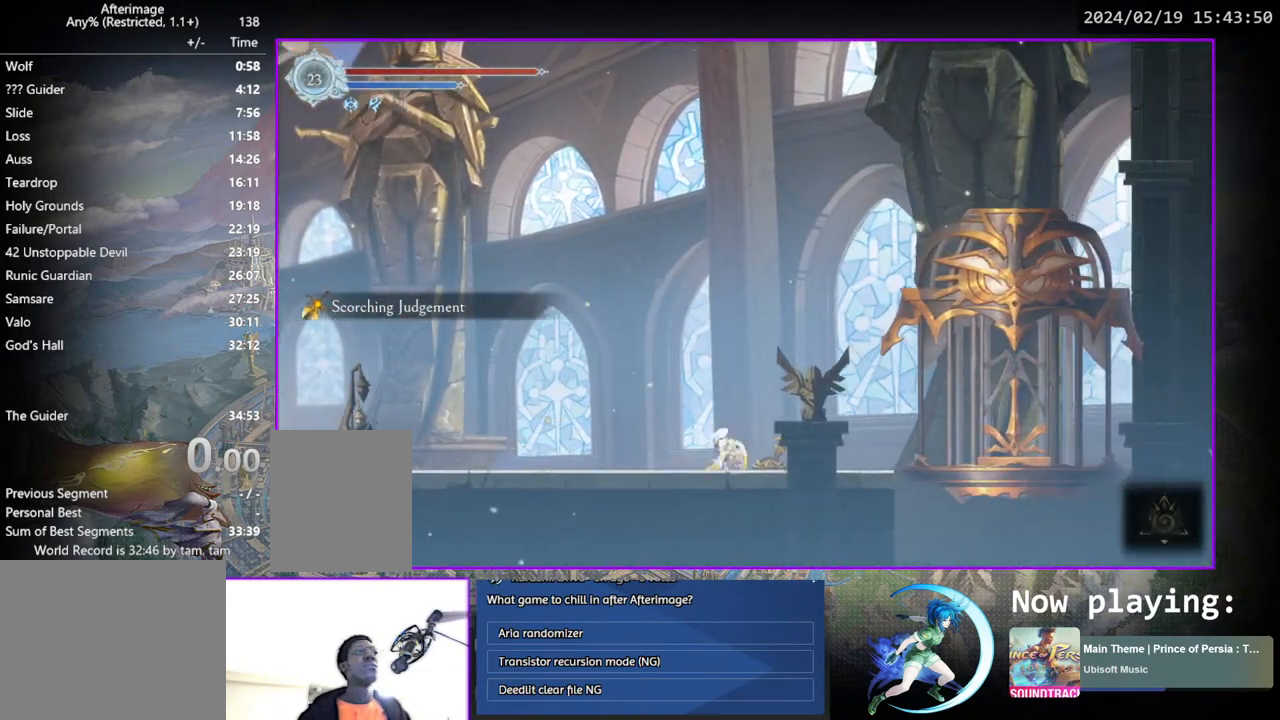
Gameplay with a controller (PlayStation layout); each line is a JSON object with the inputs held at the frame after it. "events" lists button and stick changes between this image and that frame as [ms after this image, input, new state], when the widget could be followed in between. Not read: L3 R3.
{"buttons": [], "left_stick": "center", "right_stick": "center", "events": [[100, "DPAD_DOWN", "up"], [100, "DPAD_RIGHT", "up"]]}
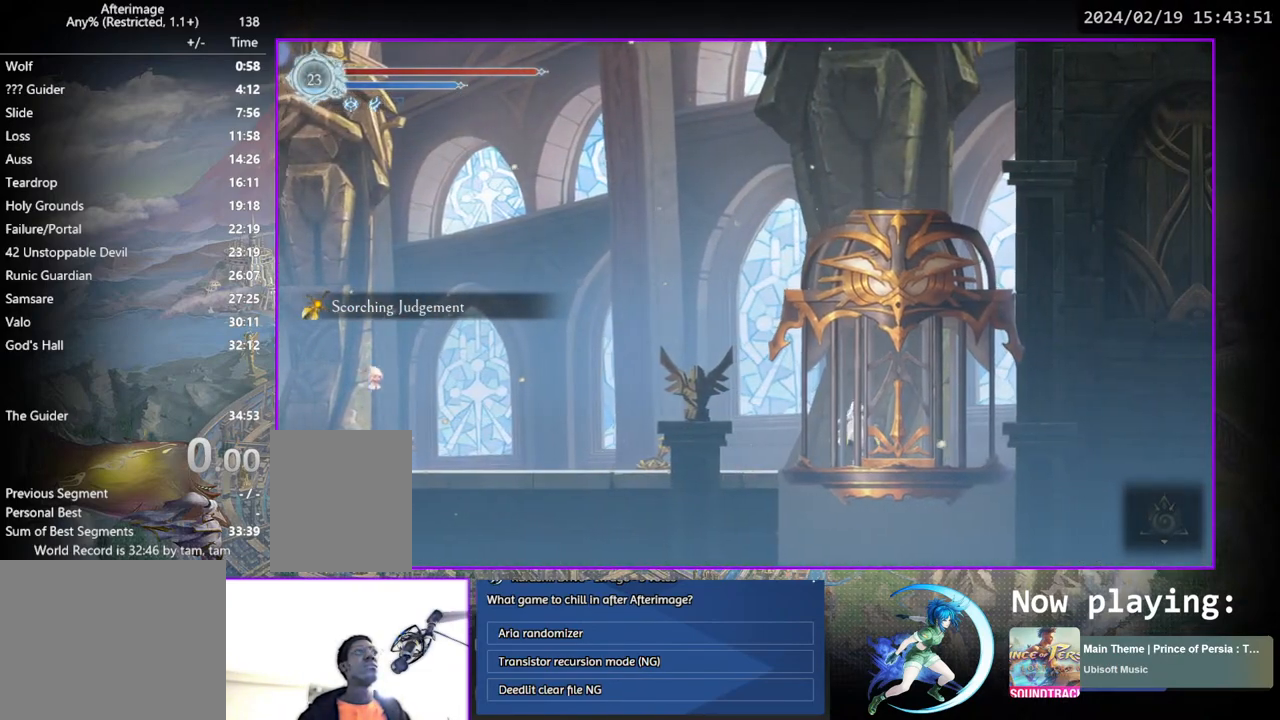
{"buttons": [], "left_stick": "center", "right_stick": "center", "events": []}
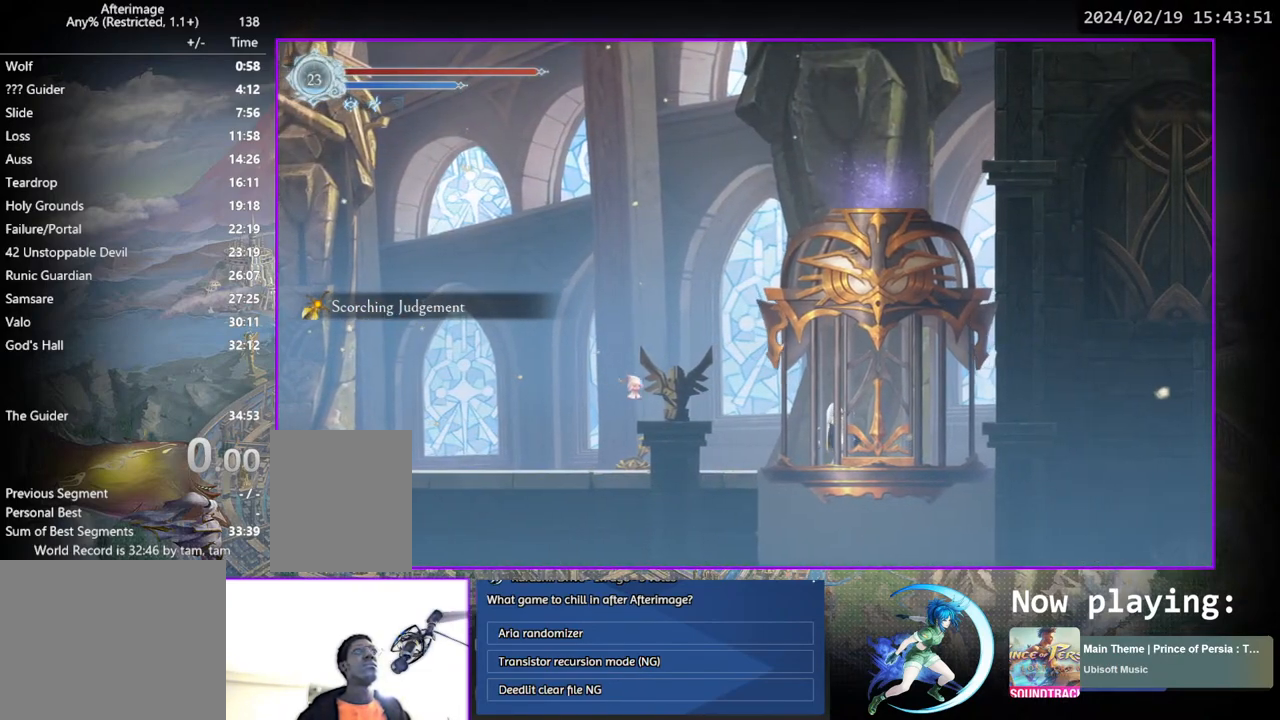
{"buttons": ["DPAD_DOWN"], "left_stick": "center", "right_stick": "center", "events": [[317, "CROSS", "down"], [367, "DPAD_DOWN", "down"], [383, "CROSS", "up"]]}
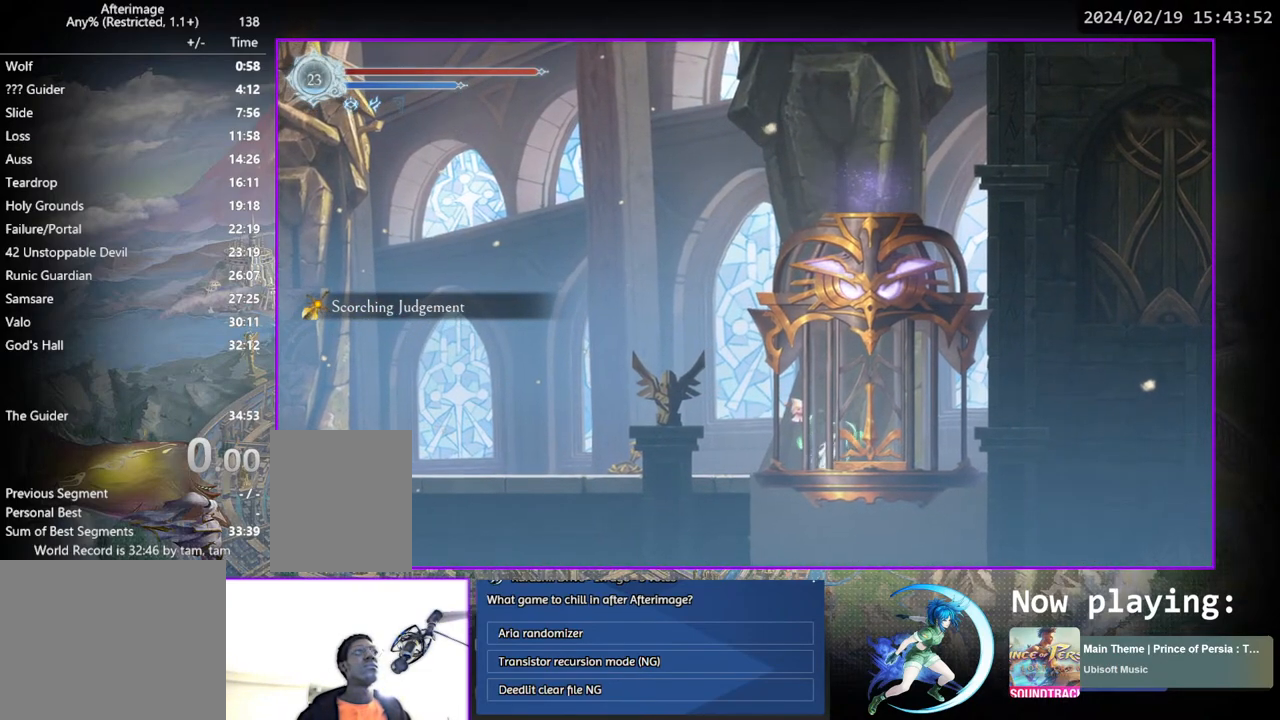
{"buttons": [], "left_stick": "center", "right_stick": "center", "events": [[33, "DPAD_DOWN", "up"]]}
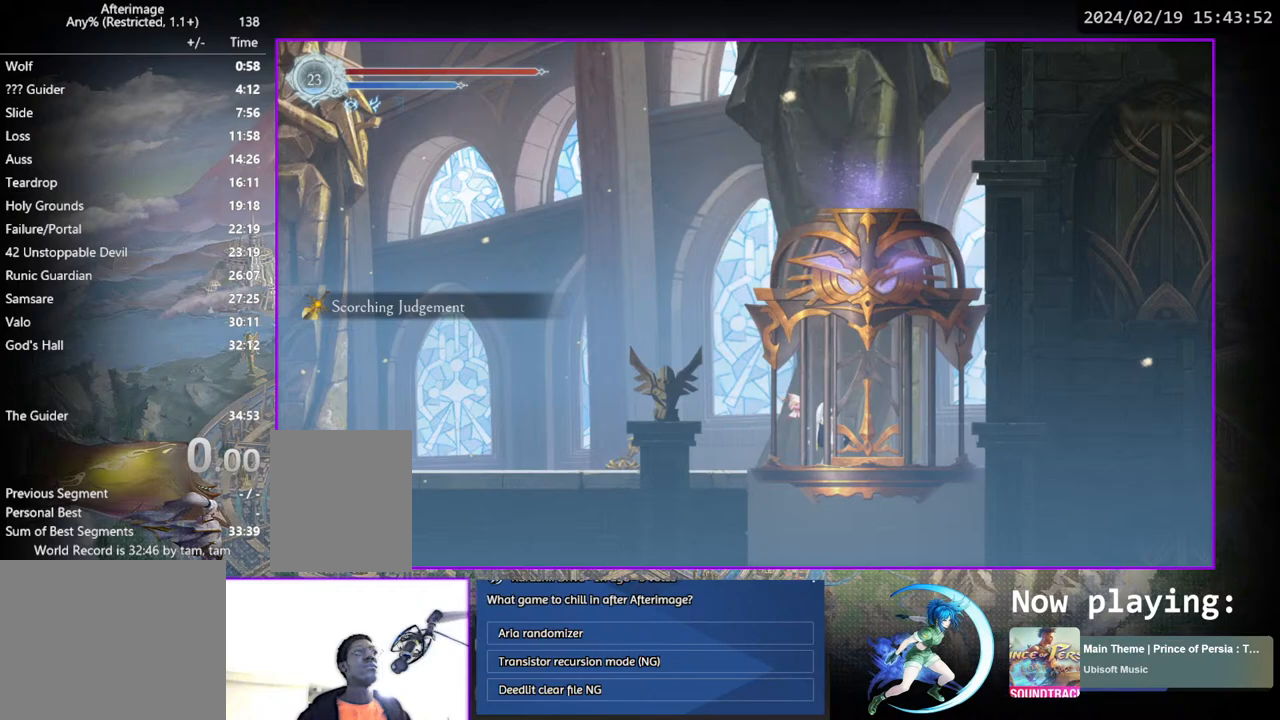
{"buttons": [], "left_stick": "center", "right_stick": "center", "events": [[150, "CROSS", "down"], [200, "CROSS", "up"], [200, "DPAD_DOWN", "down"], [333, "DPAD_DOWN", "up"]]}
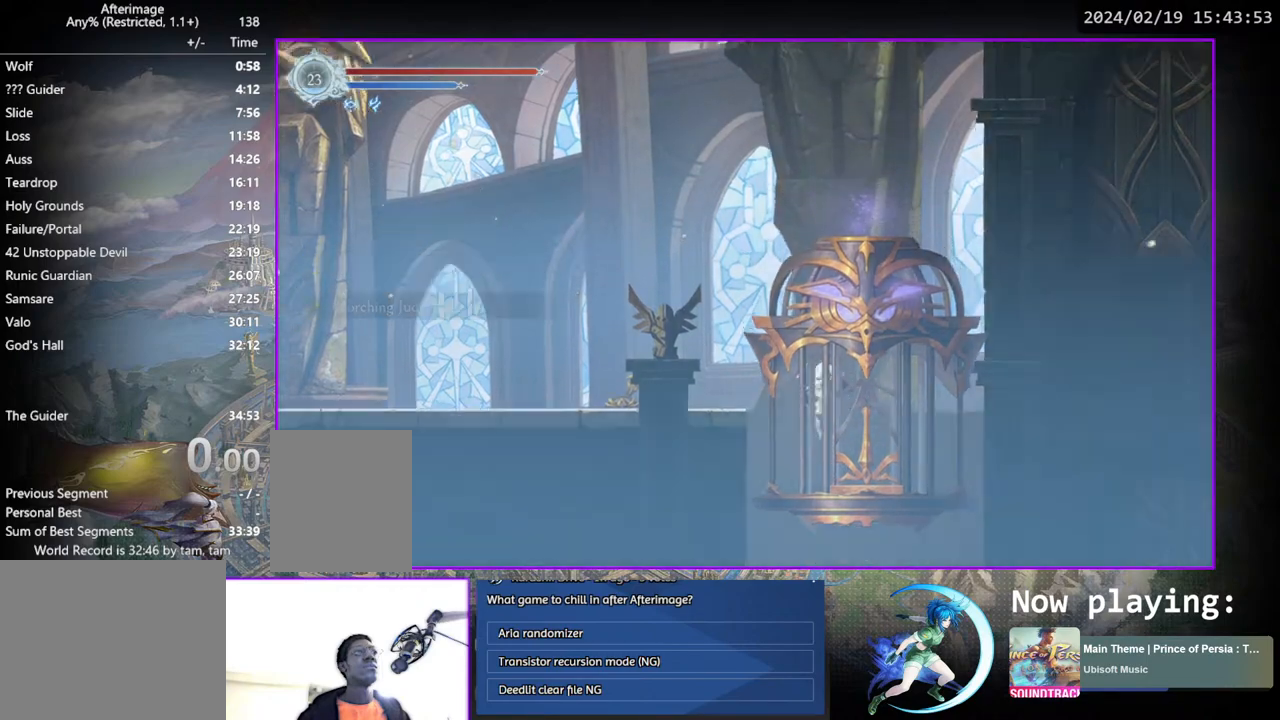
{"buttons": [], "left_stick": "center", "right_stick": "center", "events": [[33, "DPAD_LEFT", "down"], [83, "DPAD_LEFT", "up"], [217, "DPAD_LEFT", "down"], [483, "DPAD_LEFT", "up"]]}
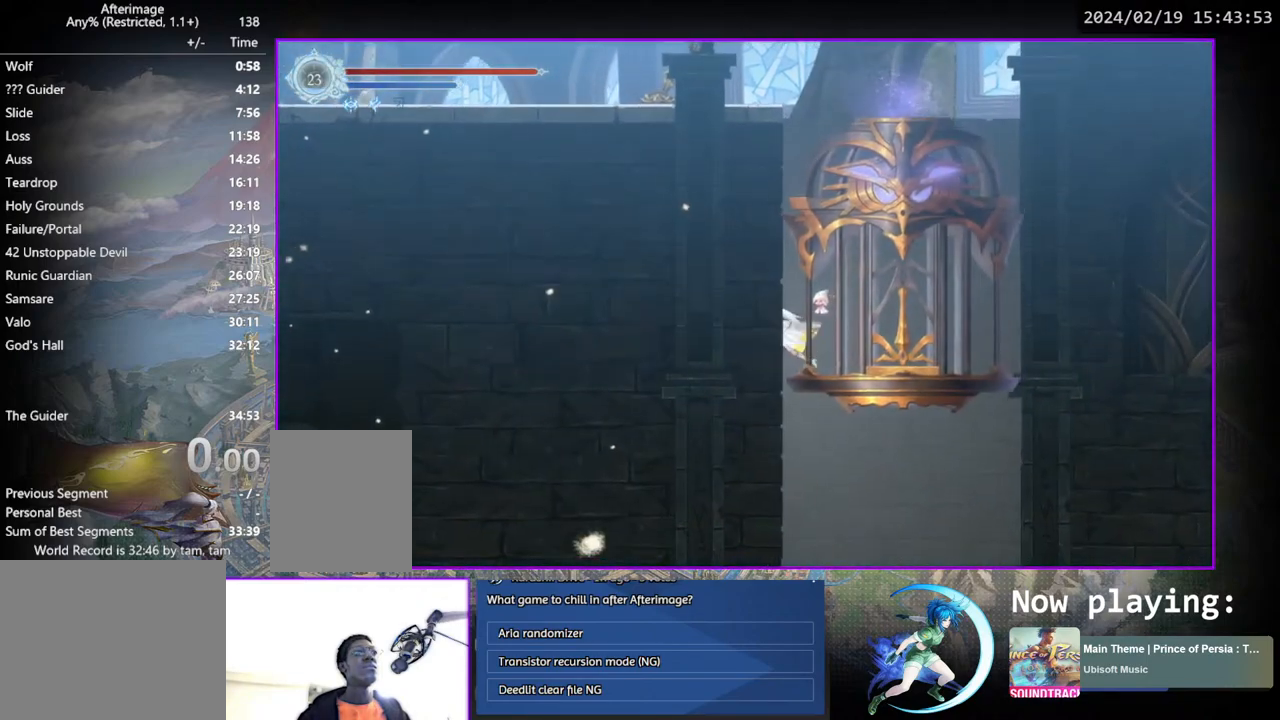
{"buttons": [], "left_stick": "center", "right_stick": "center", "events": []}
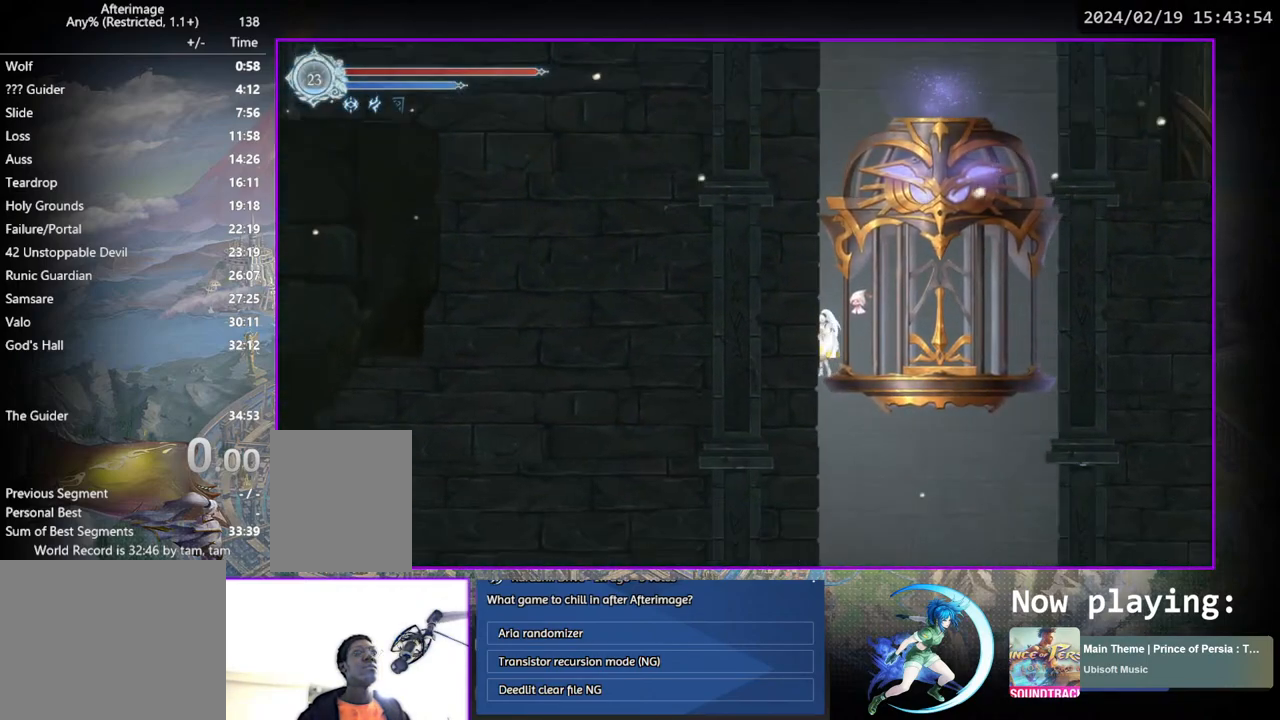
{"buttons": ["DPAD_LEFT"], "left_stick": "center", "right_stick": "center", "events": [[450, "DPAD_LEFT", "down"]]}
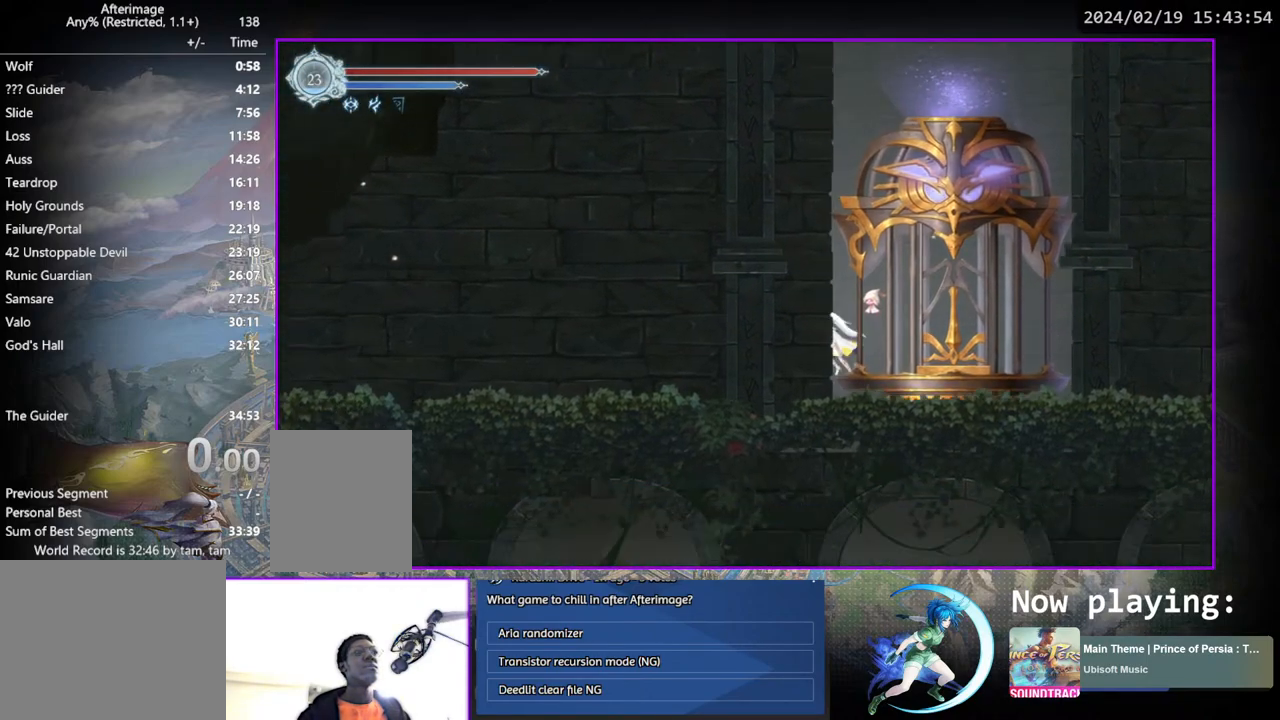
{"buttons": ["DPAD_LEFT"], "left_stick": "center", "right_stick": "center", "events": []}
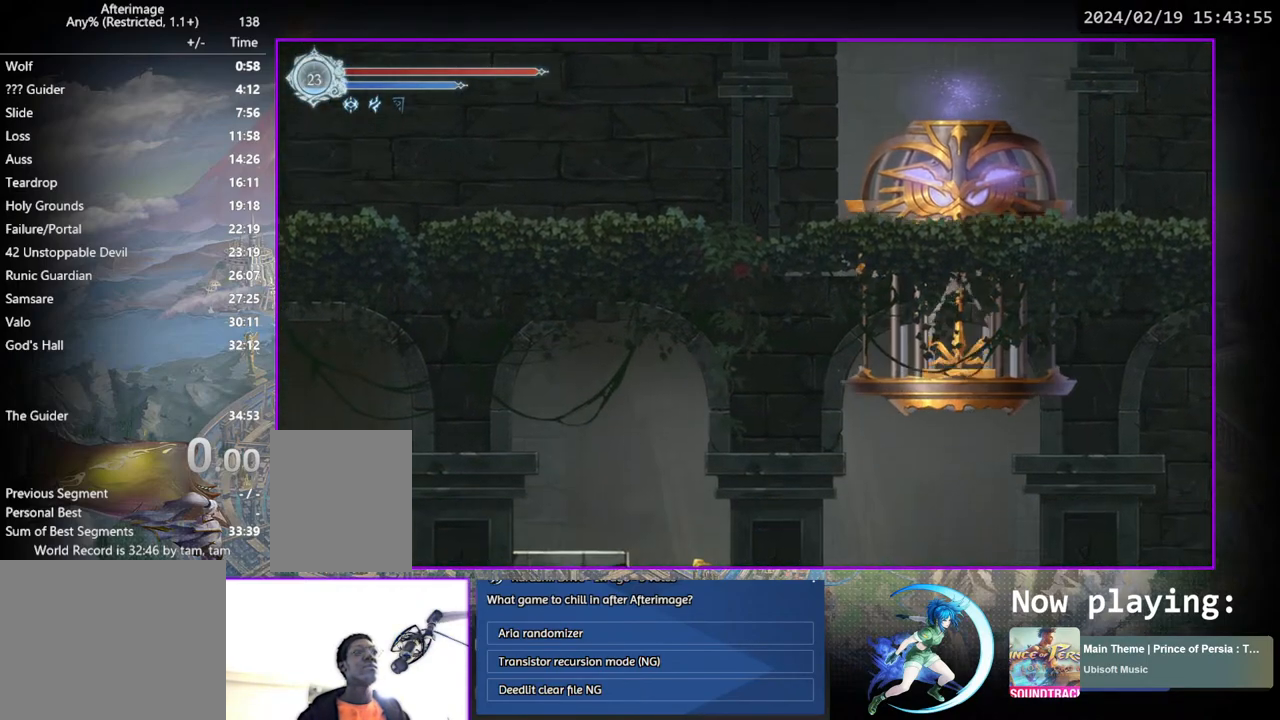
{"buttons": ["DPAD_LEFT"], "left_stick": "center", "right_stick": "center", "events": []}
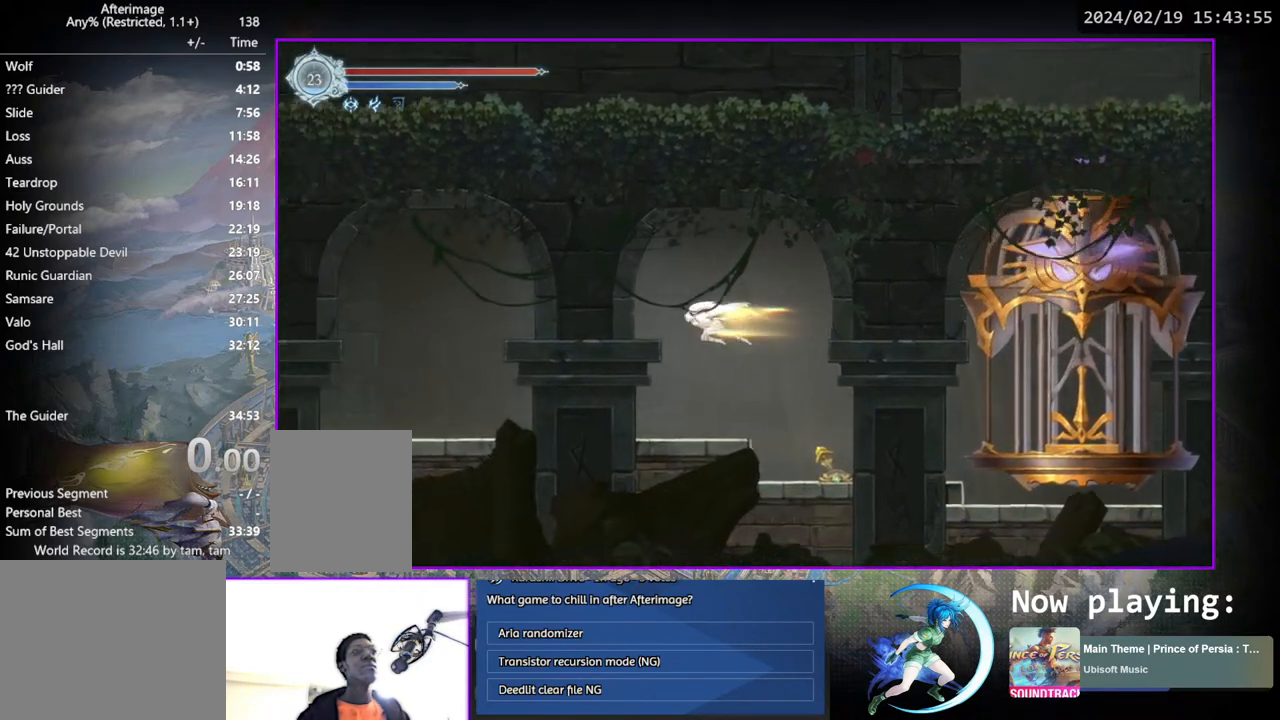
{"buttons": [], "left_stick": "center", "right_stick": "center", "events": [[83, "CROSS", "down"], [83, "DPAD_DOWN", "down"], [150, "DPAD_LEFT", "up"], [183, "CROSS", "up"], [200, "DPAD_DOWN", "up"], [250, "DPAD_LEFT", "down"], [367, "DPAD_DOWN", "down"], [400, "DPAD_LEFT", "up"], [500, "DPAD_DOWN", "up"]]}
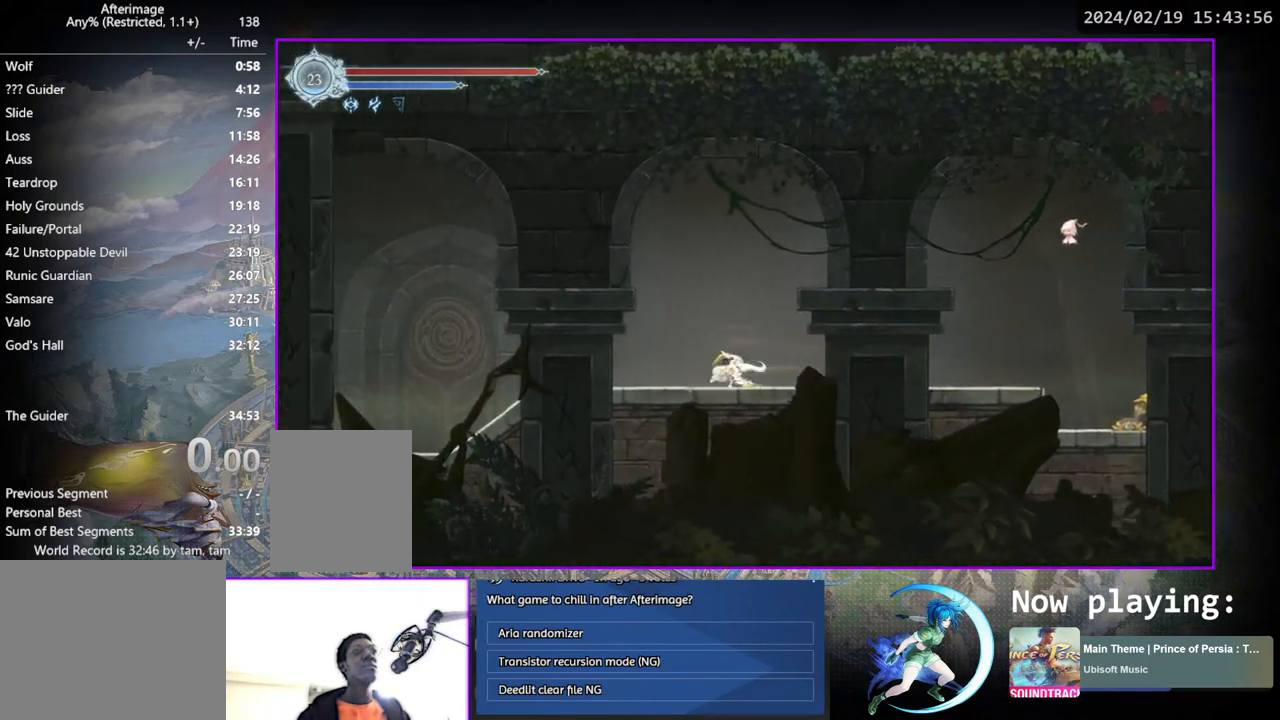
{"buttons": ["CROSS", "DPAD_LEFT"], "left_stick": "center", "right_stick": "center", "events": [[133, "DPAD_LEFT", "down"], [217, "CROSS", "down"], [400, "CROSS", "up"], [467, "CROSS", "down"]]}
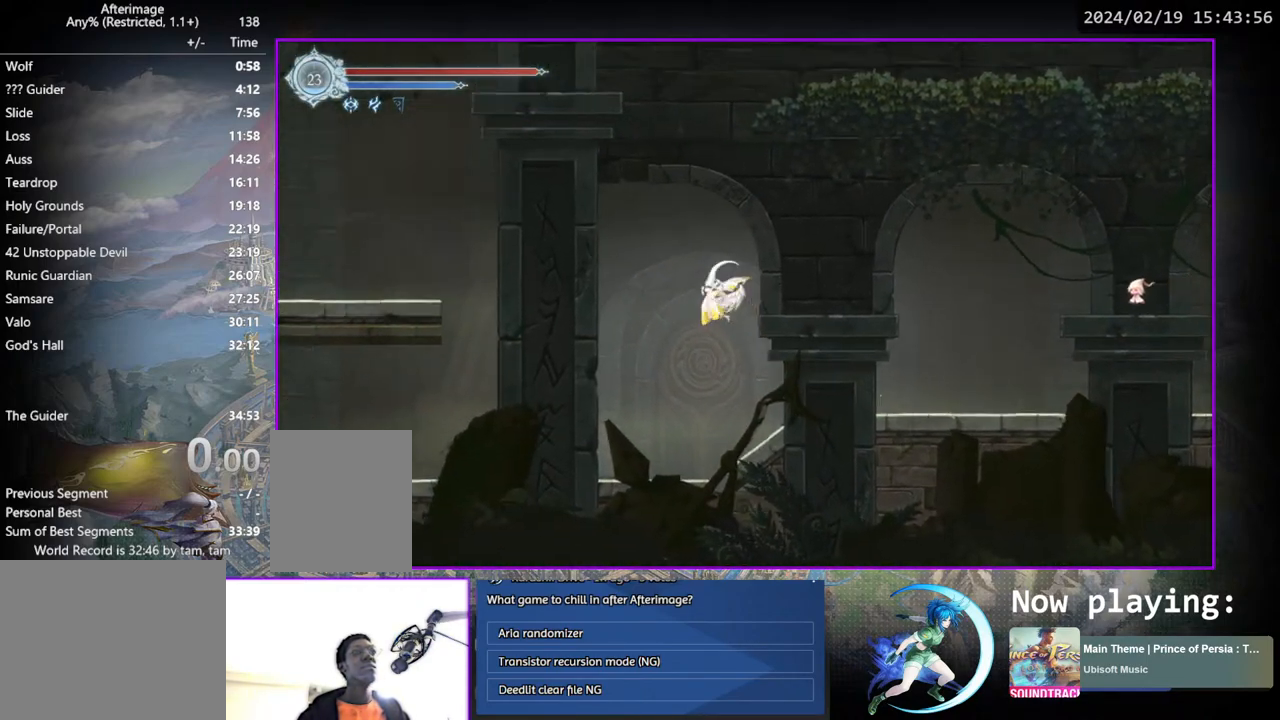
{"buttons": ["DPAD_LEFT"], "left_stick": "center", "right_stick": "center", "events": [[150, "CROSS", "up"]]}
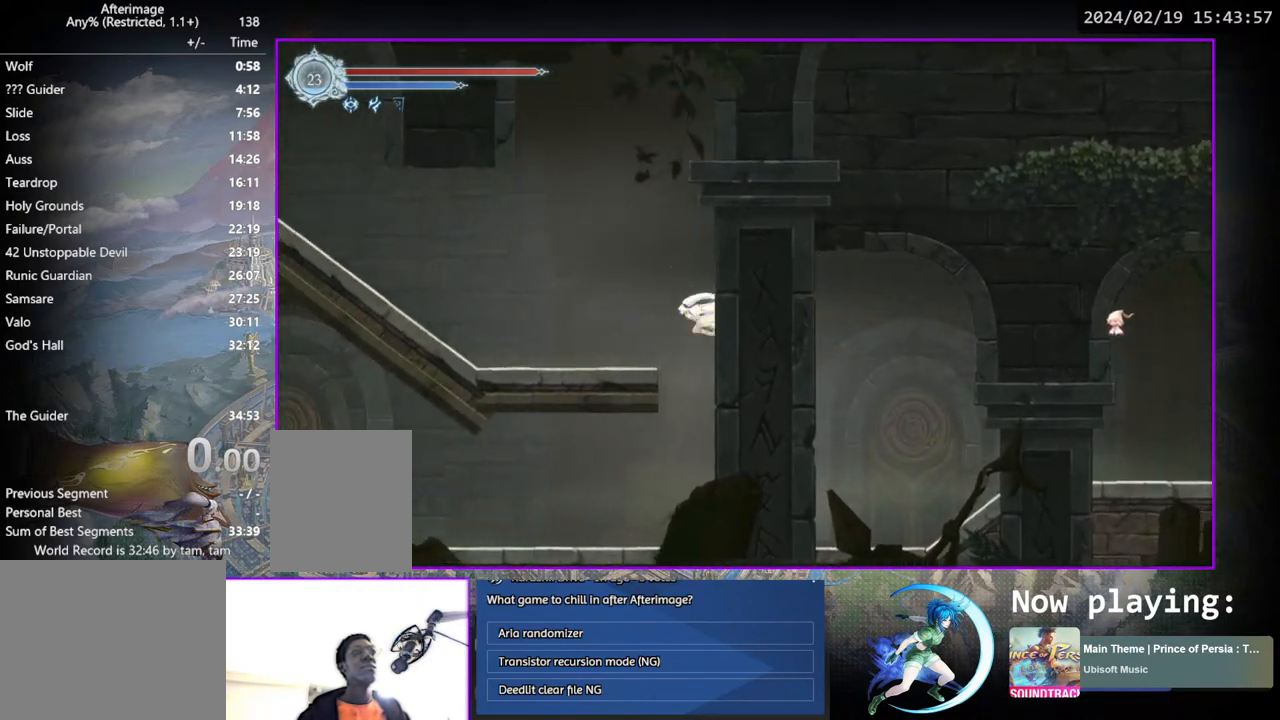
{"buttons": ["DPAD_LEFT"], "left_stick": "center", "right_stick": "center", "events": []}
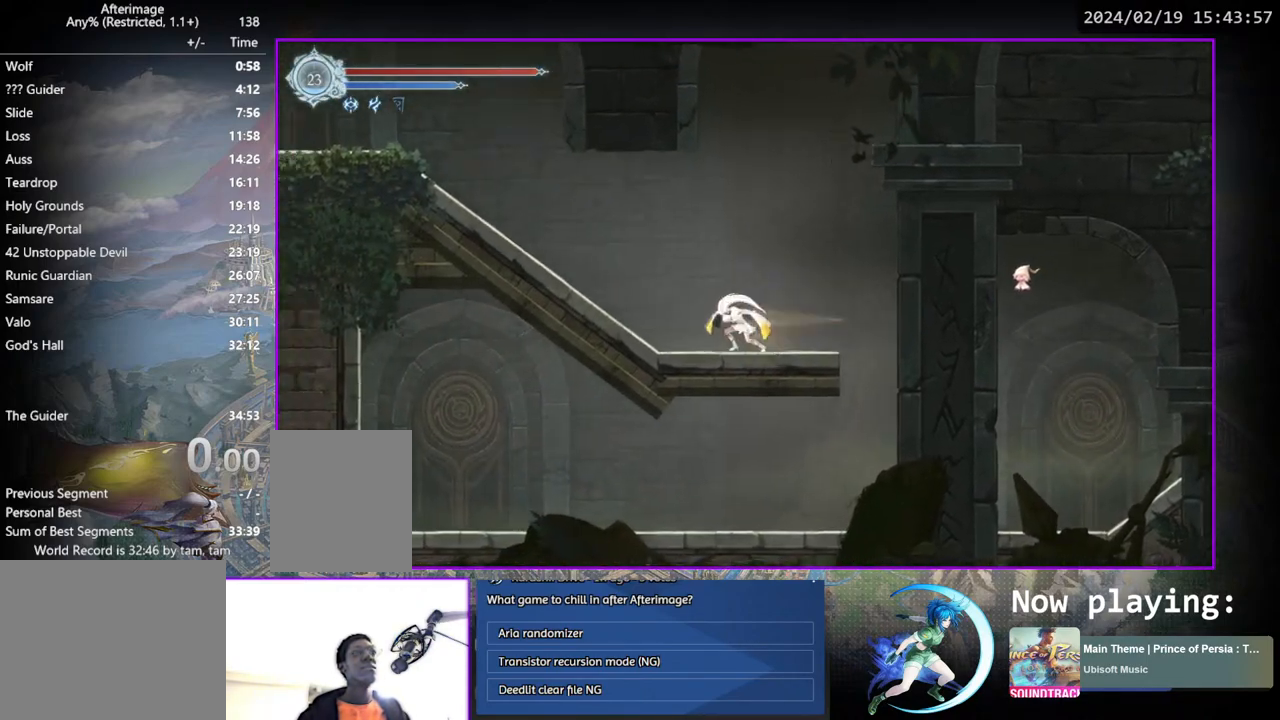
{"buttons": ["DPAD_LEFT"], "left_stick": "center", "right_stick": "center", "events": [[50, "DPAD_DOWN", "down"], [83, "DPAD_LEFT", "up"], [233, "DPAD_DOWN", "up"], [350, "DPAD_LEFT", "down"]]}
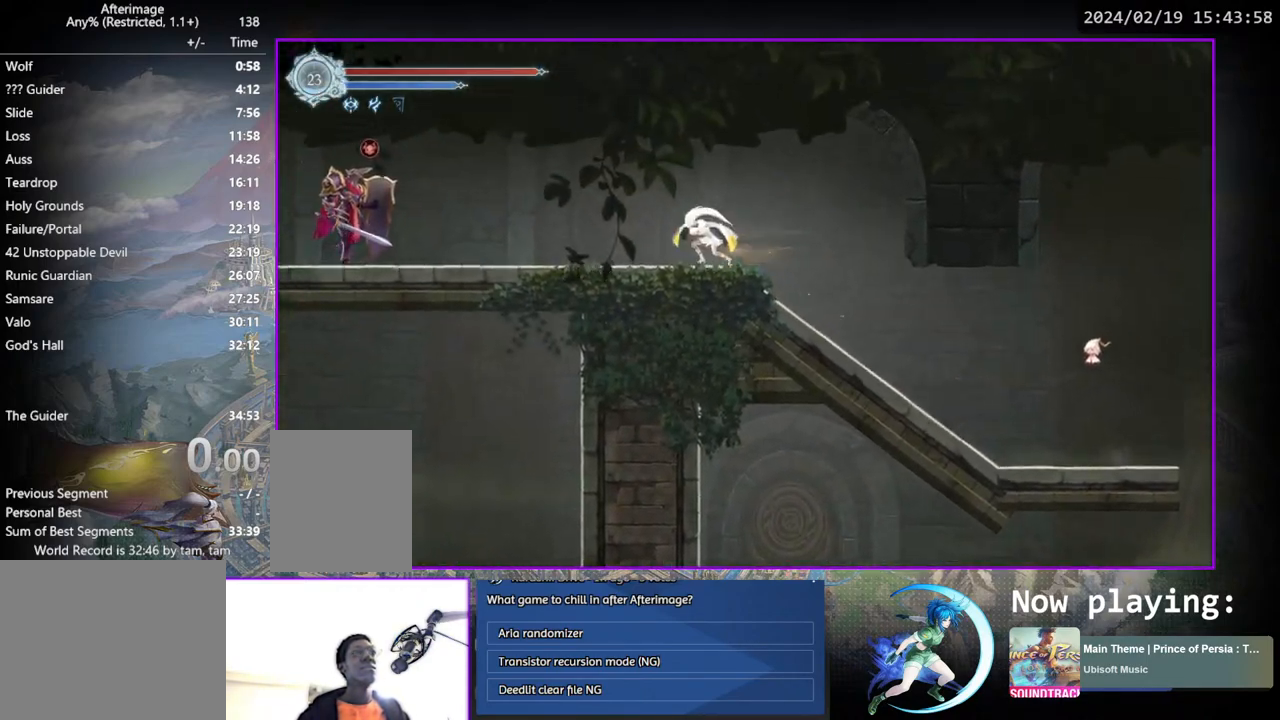
{"buttons": ["CROSS", "DPAD_LEFT"], "left_stick": "center", "right_stick": "center", "events": [[467, "CROSS", "down"]]}
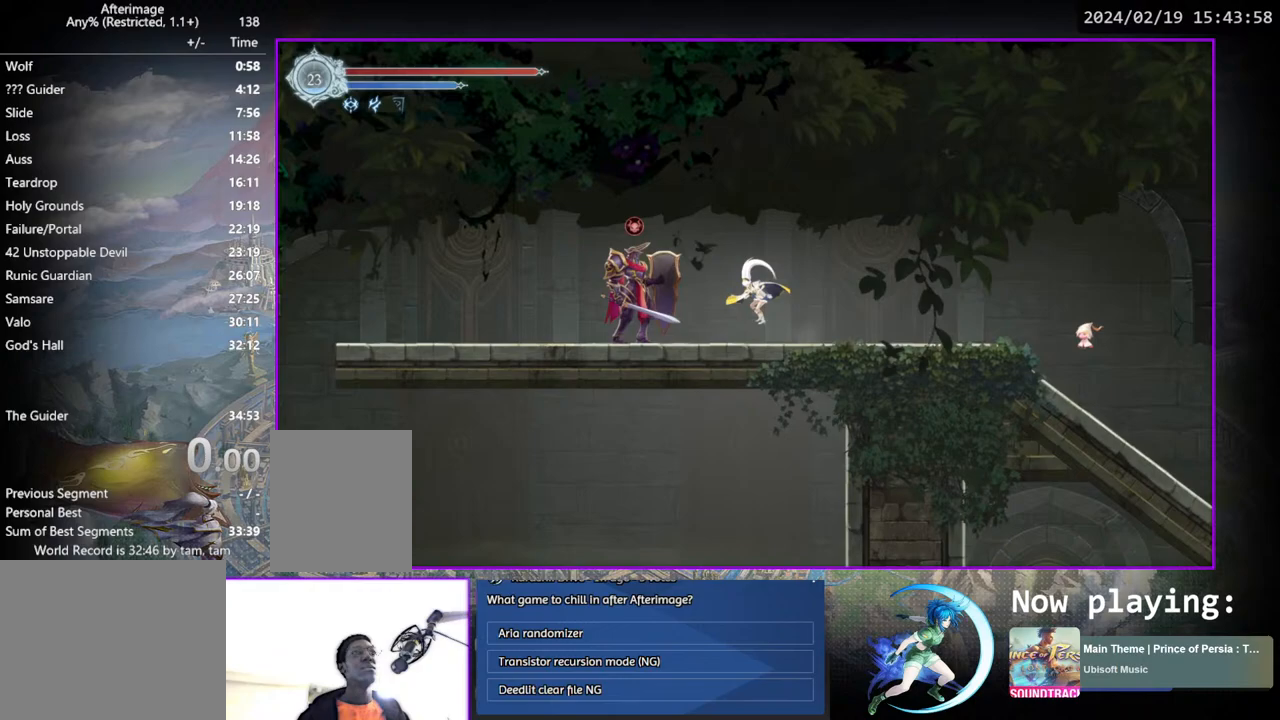
{"buttons": ["DPAD_DOWN", "DPAD_LEFT"], "left_stick": "center", "right_stick": "center", "events": [[50, "CROSS", "up"], [150, "CROSS", "down"], [317, "CROSS", "up"], [467, "DPAD_DOWN", "down"]]}
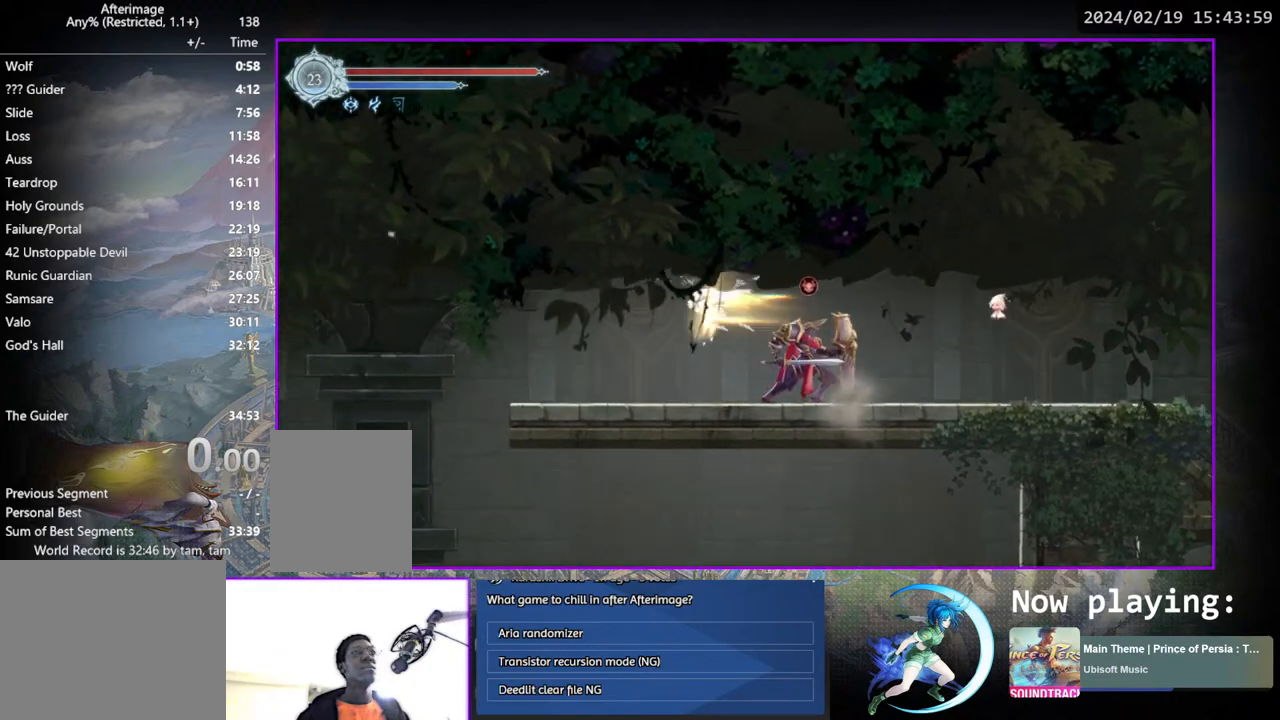
{"buttons": ["DPAD_LEFT"], "left_stick": "center", "right_stick": "center", "events": [[17, "CROSS", "down"], [17, "DPAD_LEFT", "up"], [117, "CROSS", "up"], [133, "DPAD_DOWN", "up"], [133, "DPAD_LEFT", "down"]]}
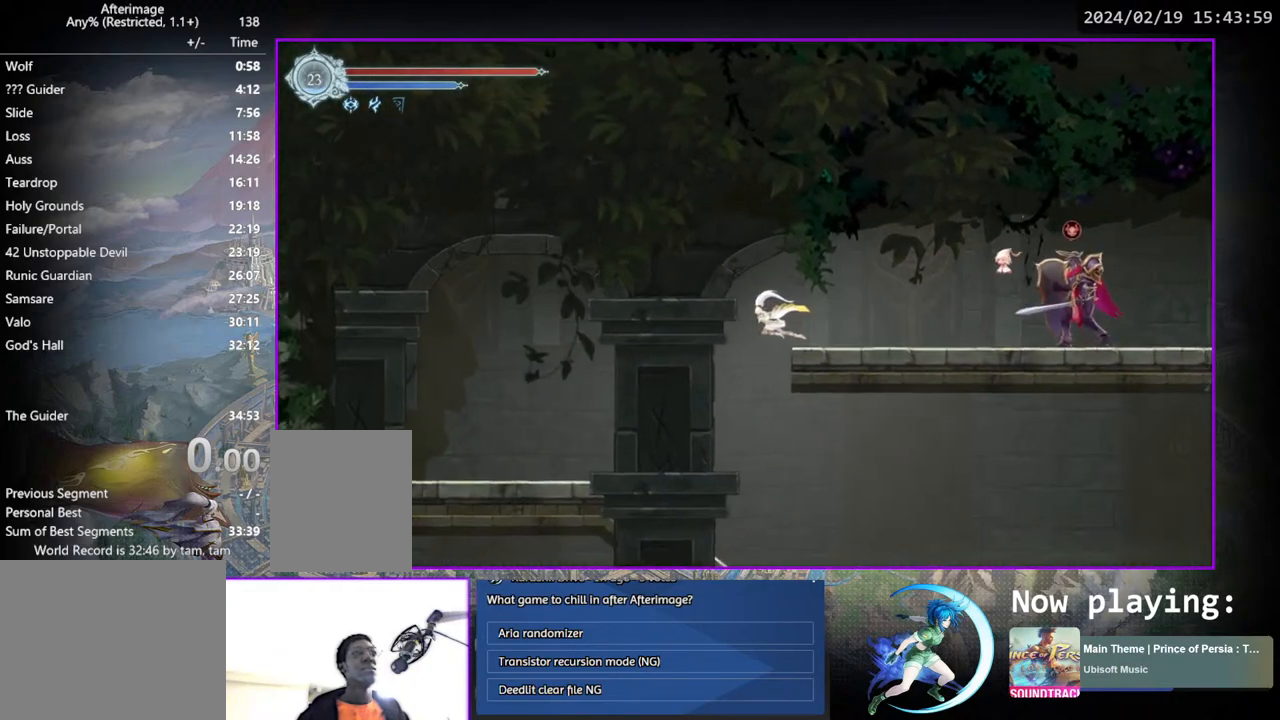
{"buttons": ["DPAD_RIGHT"], "left_stick": "center", "right_stick": "center", "events": [[100, "DPAD_DOWN", "down"], [117, "DPAD_LEFT", "up"], [150, "CROSS", "down"], [233, "CROSS", "up"], [233, "DPAD_DOWN", "up"], [417, "DPAD_RIGHT", "down"]]}
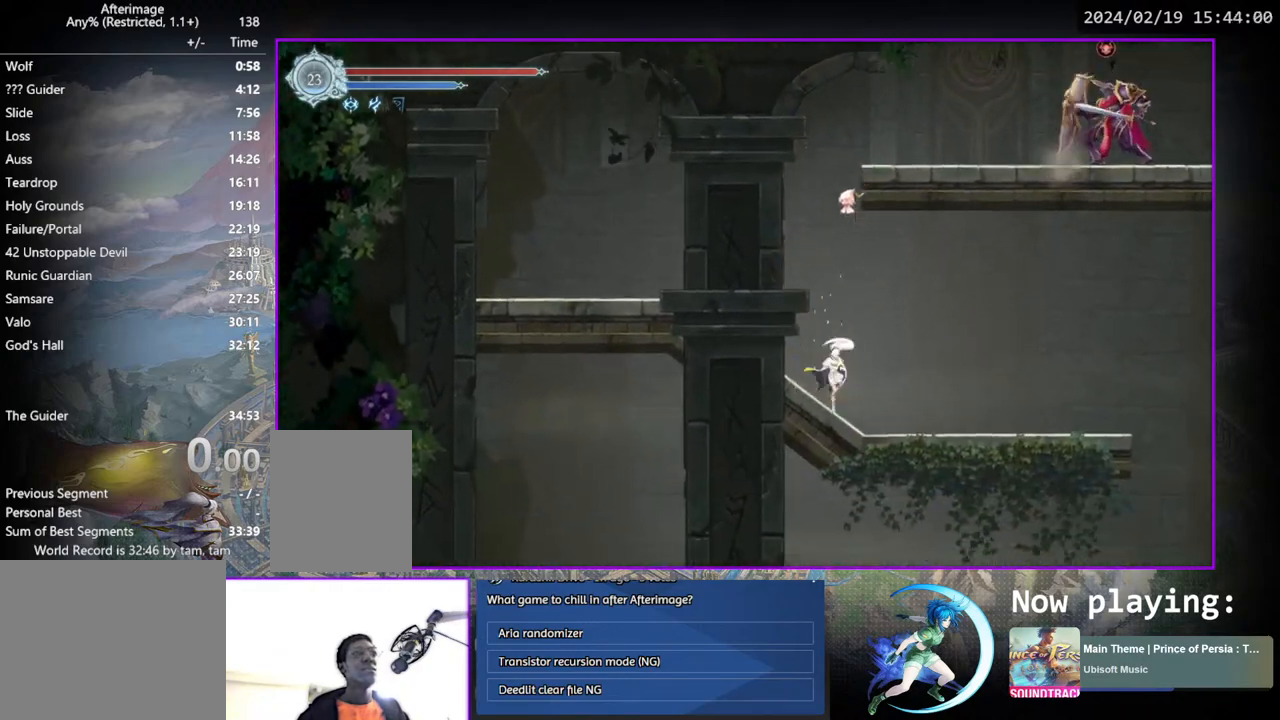
{"buttons": ["DPAD_RIGHT"], "left_stick": "center", "right_stick": "center", "events": [[183, "DPAD_DOWN", "down"], [250, "CROSS", "down"], [267, "DPAD_RIGHT", "up"], [333, "CROSS", "up"], [333, "DPAD_DOWN", "up"], [333, "DPAD_RIGHT", "down"], [350, "DPAD_RIGHT", "up"], [367, "DPAD_RIGHT", "down"]]}
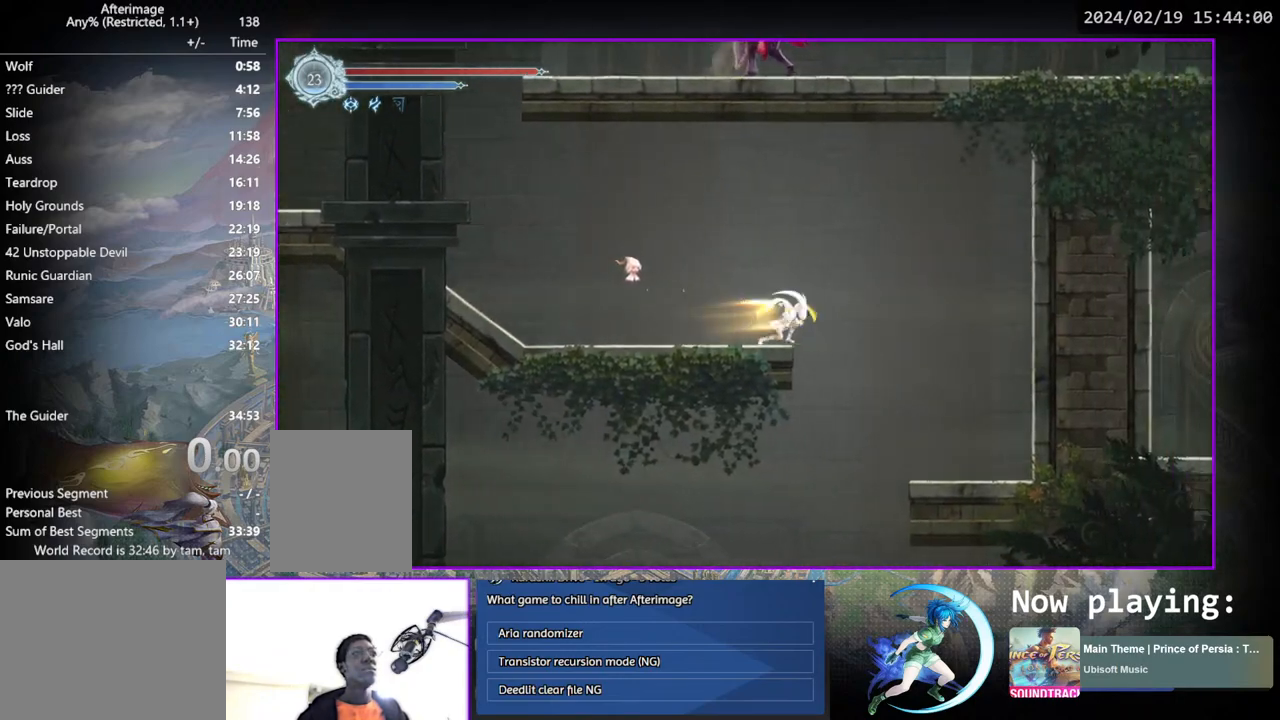
{"buttons": [], "left_stick": "center", "right_stick": "center", "events": [[50, "DPAD_RIGHT", "up"], [133, "DPAD_DOWN", "down"], [167, "CROSS", "down"], [267, "DPAD_DOWN", "up"], [283, "CROSS", "up"]]}
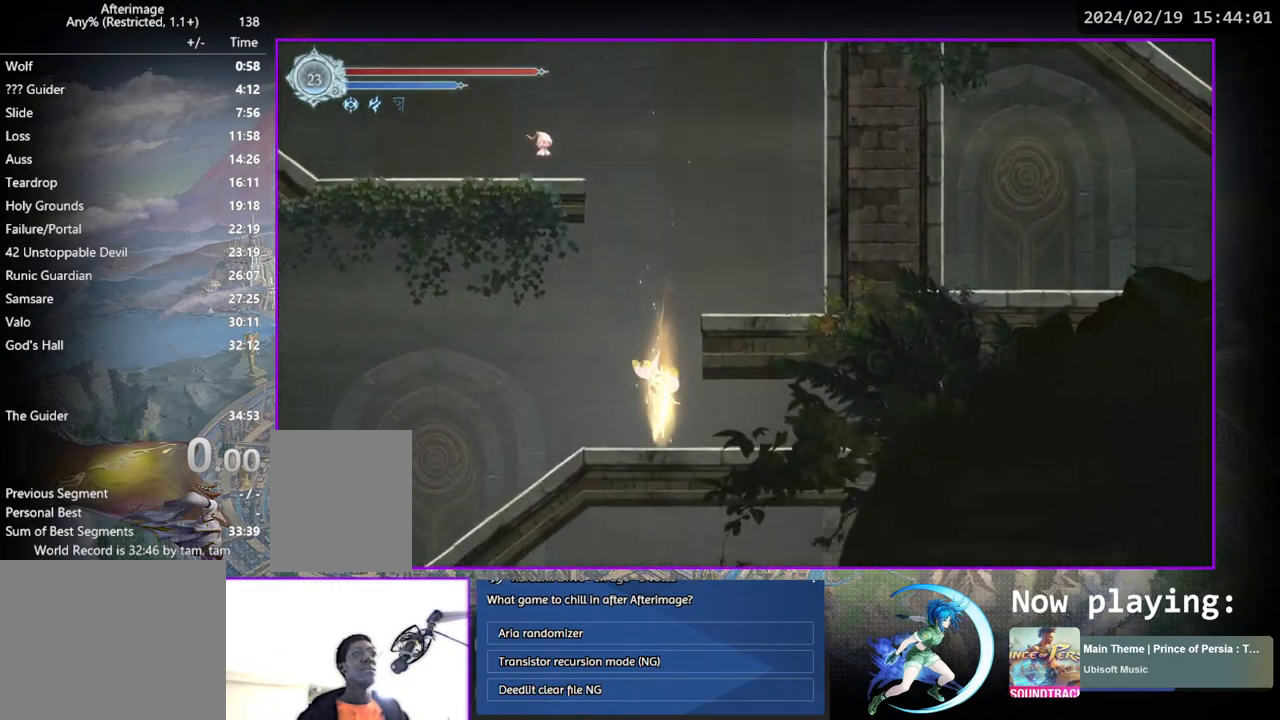
{"buttons": ["DPAD_DOWN", "DPAD_LEFT"], "left_stick": "center", "right_stick": "center", "events": [[17, "DPAD_LEFT", "down"], [500, "DPAD_DOWN", "down"]]}
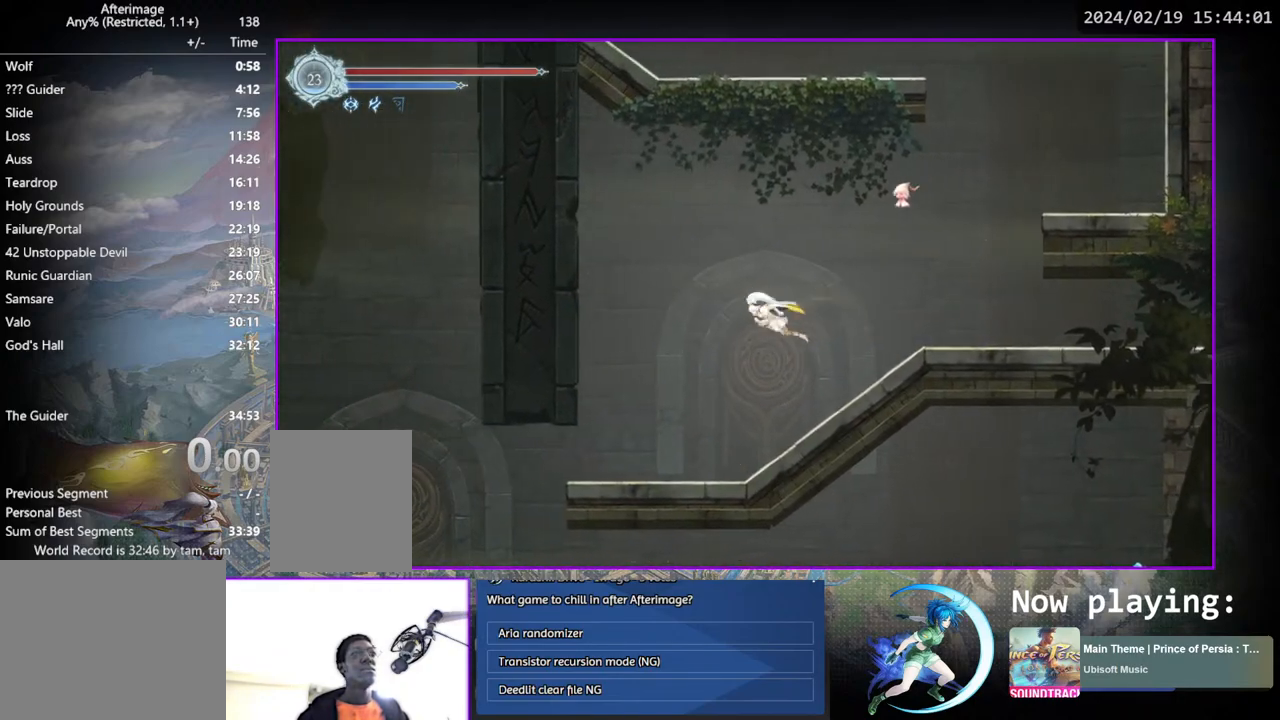
{"buttons": ["DPAD_LEFT"], "left_stick": "center", "right_stick": "center", "events": [[117, "CROSS", "down"], [233, "CROSS", "up"], [333, "DPAD_DOWN", "up"]]}
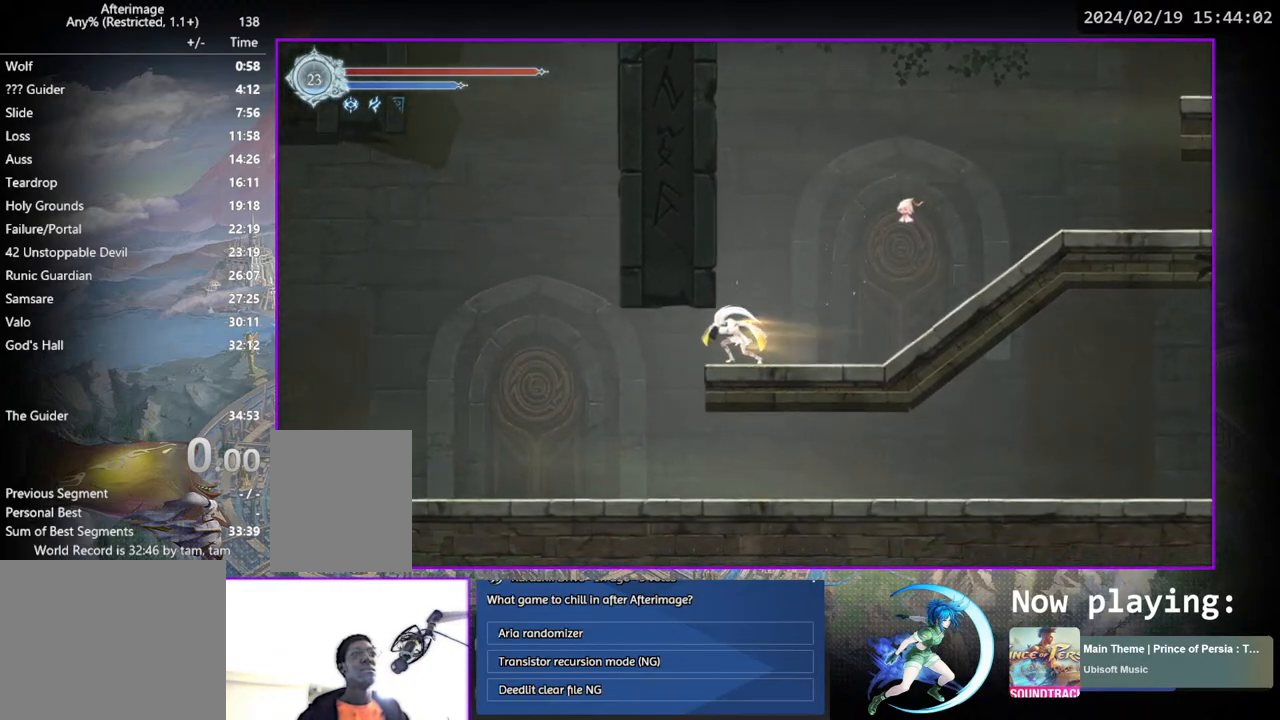
{"buttons": ["DPAD_LEFT"], "left_stick": "center", "right_stick": "center", "events": [[167, "DPAD_DOWN", "down"], [183, "CROSS", "down"], [350, "CROSS", "up"], [417, "DPAD_DOWN", "up"]]}
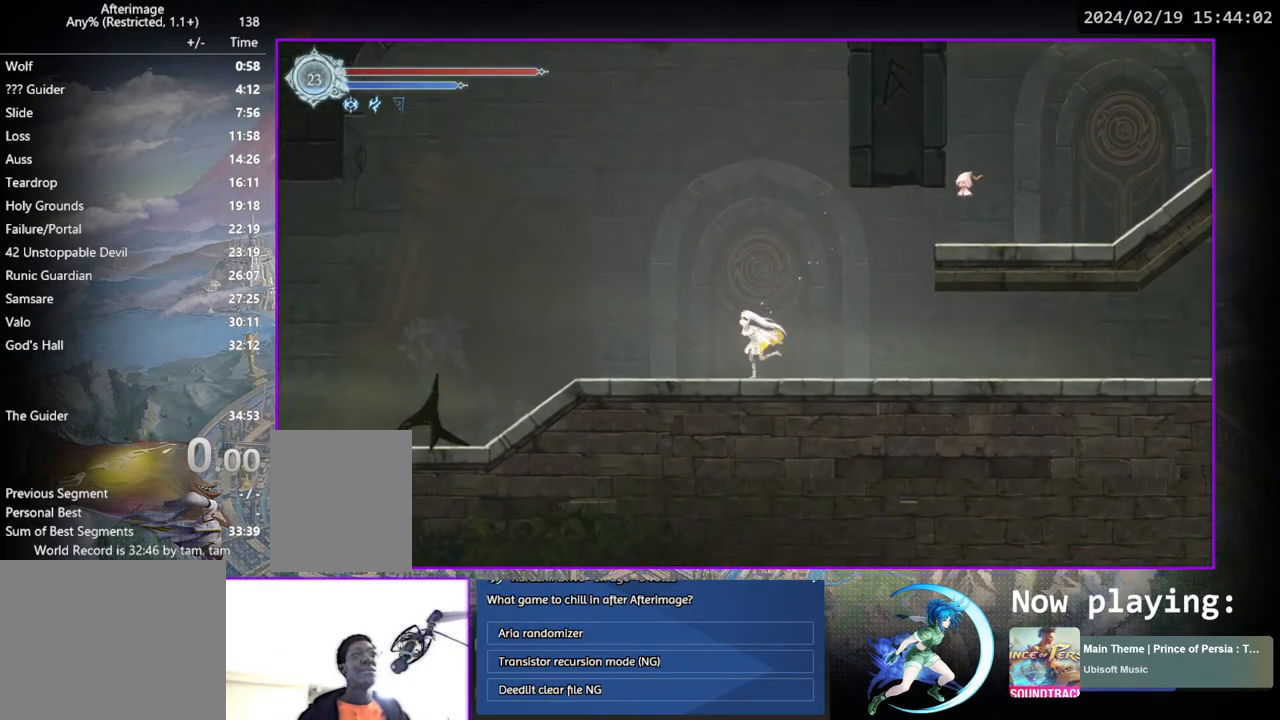
{"buttons": ["DPAD_LEFT"], "left_stick": "center", "right_stick": "center", "events": [[67, "DPAD_DOWN", "down"], [167, "DPAD_LEFT", "up"], [300, "DPAD_DOWN", "up"], [400, "DPAD_LEFT", "down"]]}
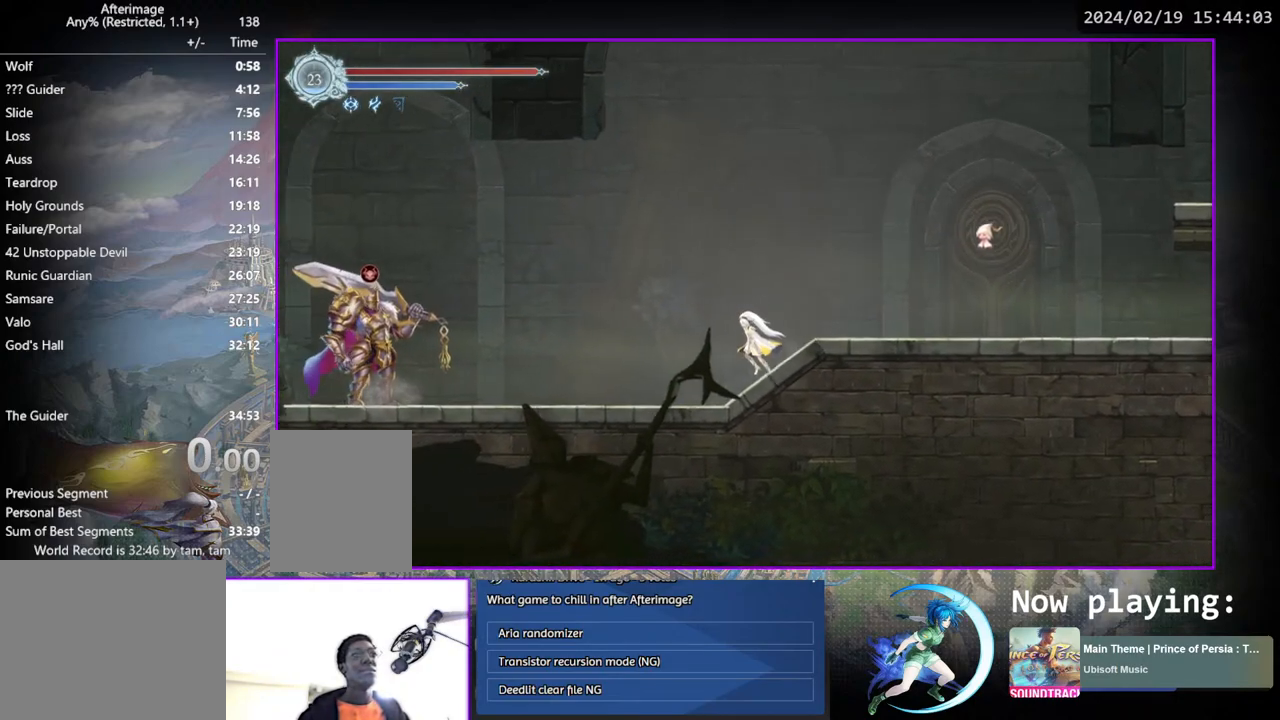
{"buttons": ["DPAD_LEFT"], "left_stick": "center", "right_stick": "center", "events": [[283, "CROSS", "down"], [500, "CROSS", "up"]]}
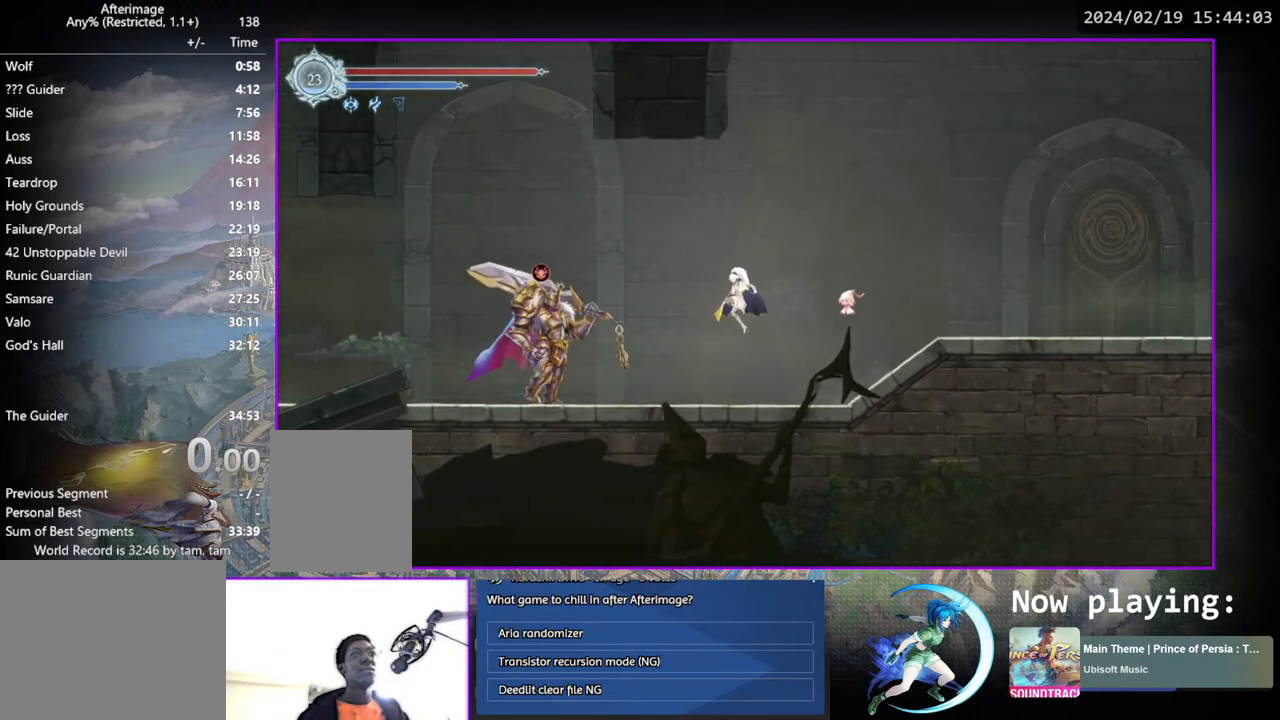
{"buttons": ["DPAD_LEFT"], "left_stick": "center", "right_stick": "center", "events": [[17, "TRIANGLE", "down"], [117, "TRIANGLE", "up"], [183, "CROSS", "down"], [400, "CROSS", "up"]]}
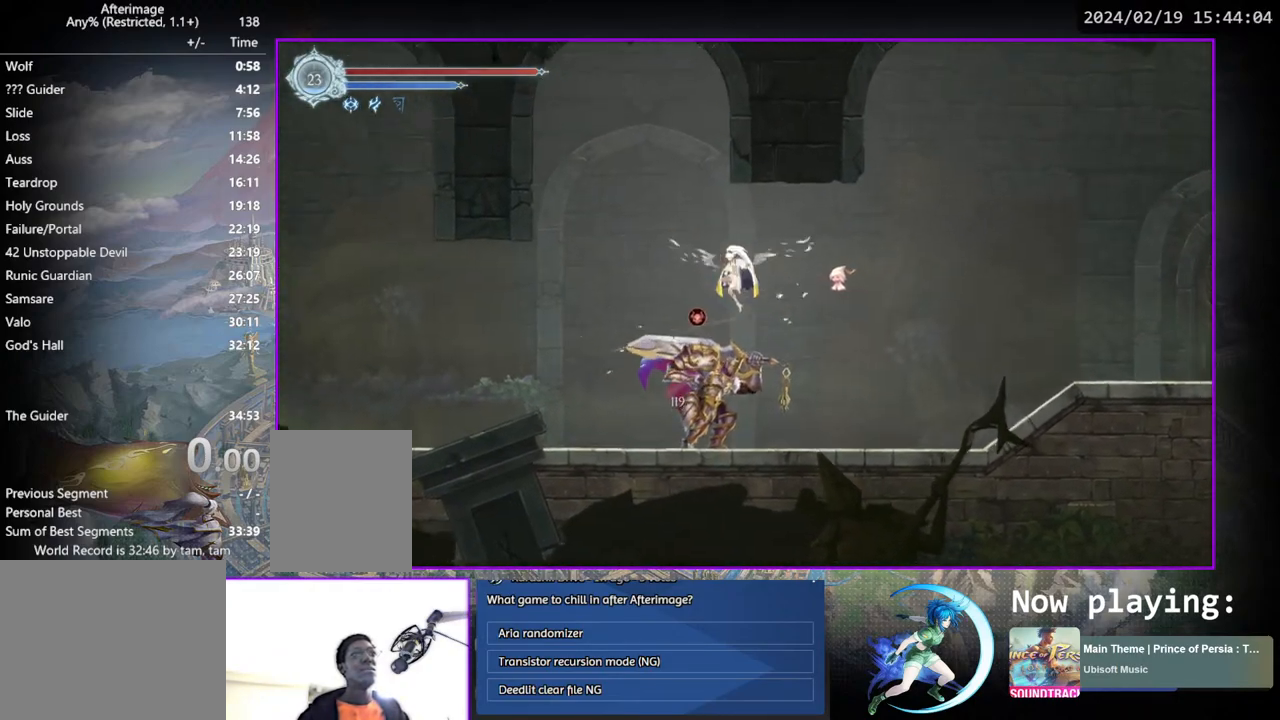
{"buttons": ["DPAD_DOWN"], "left_stick": "center", "right_stick": "center", "events": [[183, "CROSS", "down"], [183, "DPAD_DOWN", "down"], [217, "DPAD_LEFT", "up"], [283, "CROSS", "up"], [300, "DPAD_DOWN", "up"], [383, "DPAD_LEFT", "down"], [483, "DPAD_DOWN", "down"], [500, "DPAD_LEFT", "up"]]}
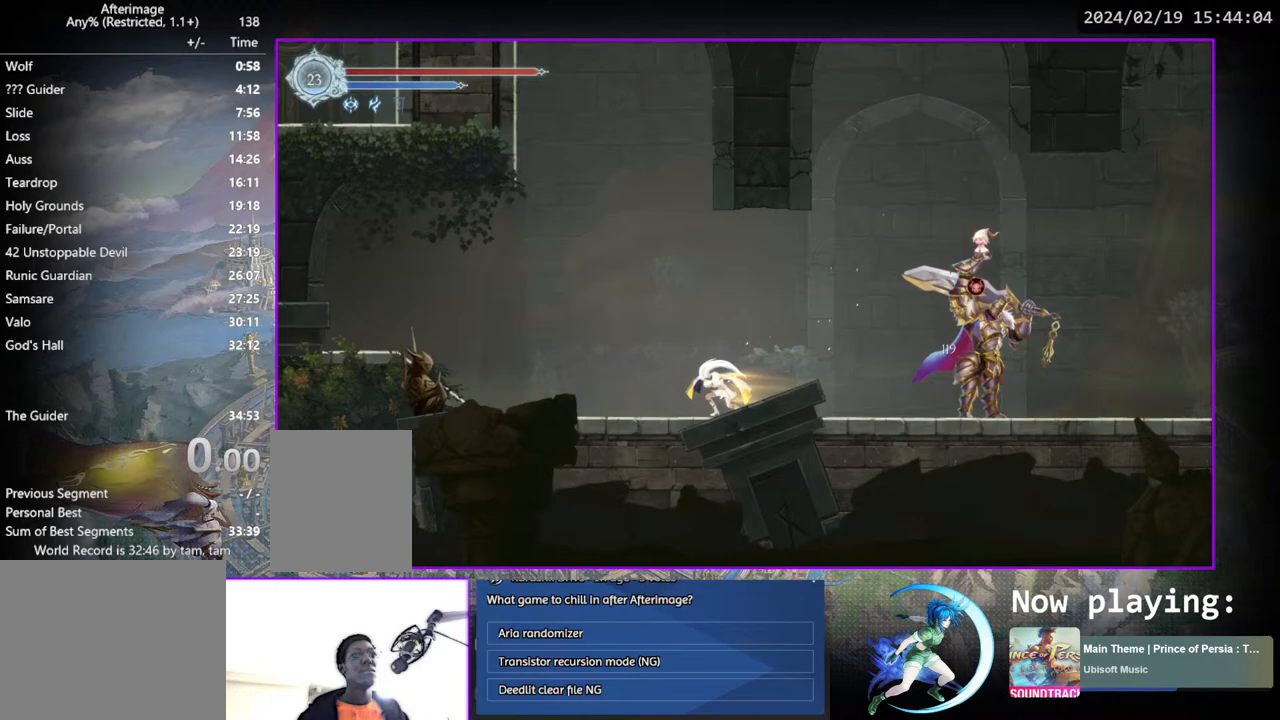
{"buttons": ["DPAD_DOWN"], "left_stick": "center", "right_stick": "center", "events": [[167, "DPAD_DOWN", "up"], [317, "DPAD_LEFT", "down"], [433, "DPAD_DOWN", "down"], [467, "DPAD_LEFT", "up"]]}
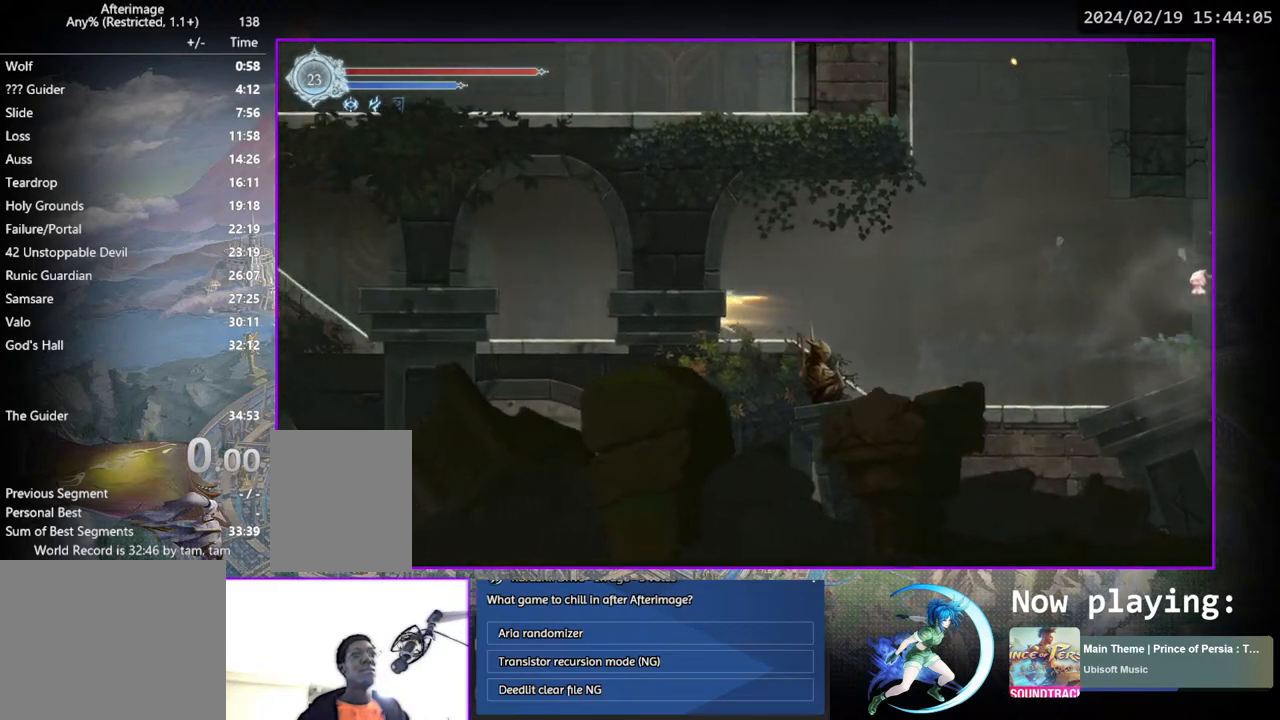
{"buttons": ["DPAD_DOWN"], "left_stick": "center", "right_stick": "center", "events": [[150, "DPAD_DOWN", "up"], [283, "DPAD_LEFT", "down"], [433, "DPAD_DOWN", "down"], [433, "DPAD_LEFT", "up"]]}
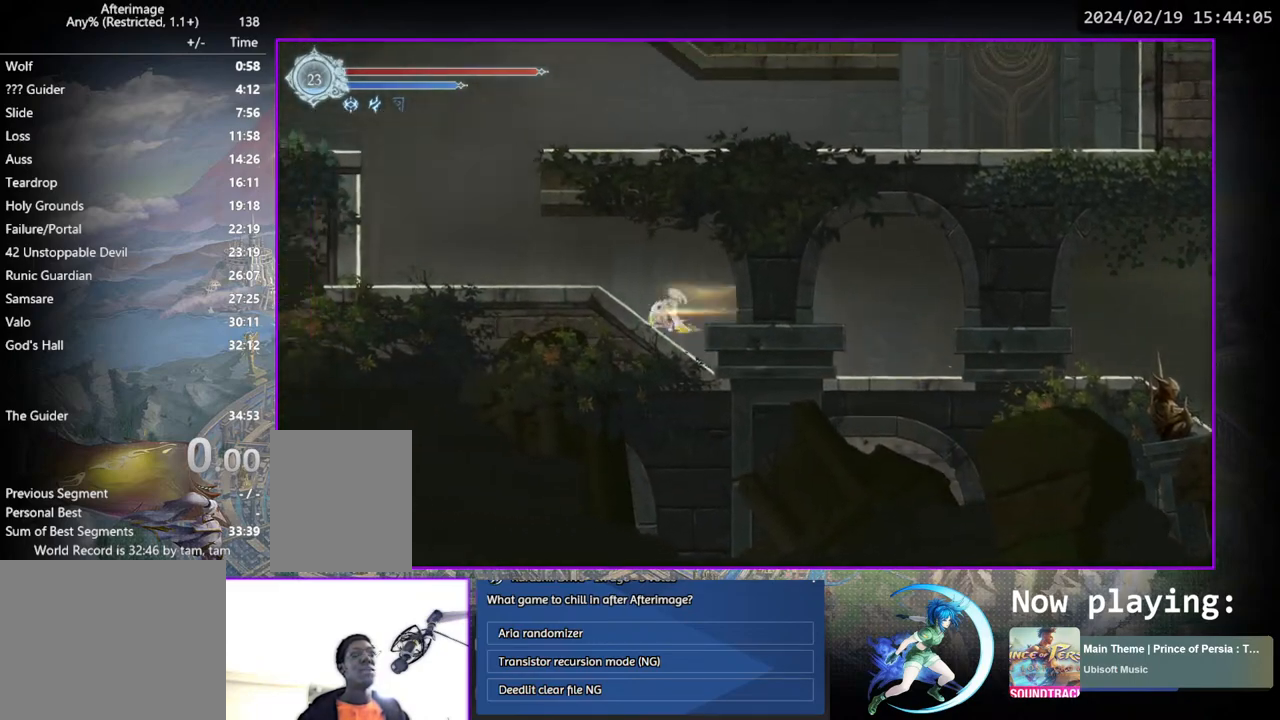
{"buttons": [], "left_stick": "center", "right_stick": "center", "events": [[100, "DPAD_DOWN", "up"], [283, "CROSS", "down"], [317, "DPAD_RIGHT", "down"], [383, "DPAD_RIGHT", "up"], [483, "CROSS", "up"]]}